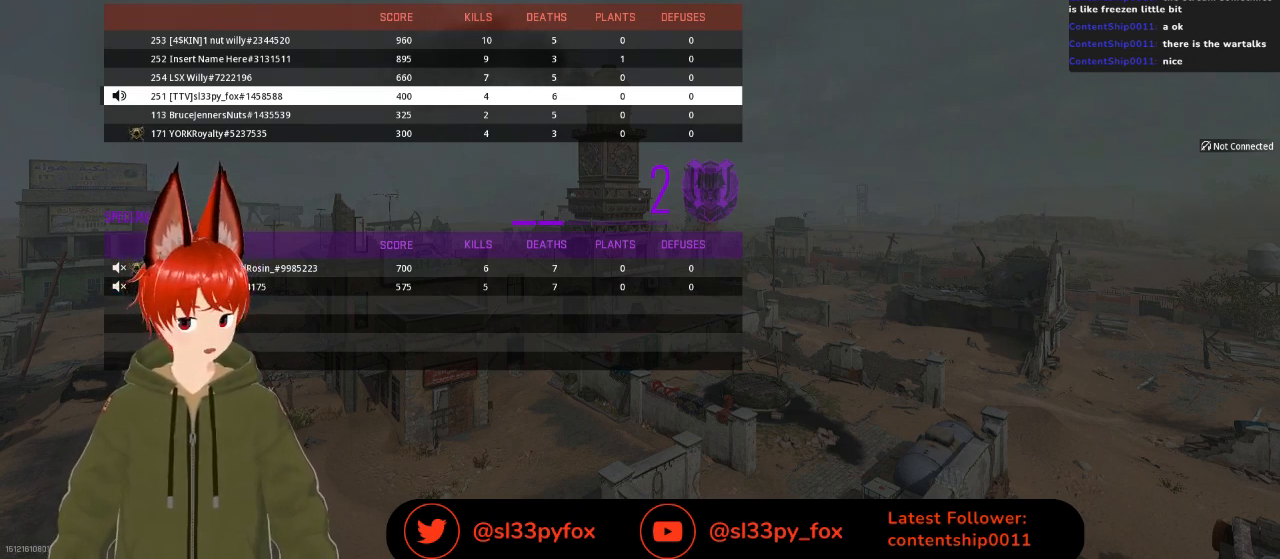
Gameplay with a controller (Xbox layout); each line is a JSON object with the inputs held at the frame after it. "events" lists button and stick changes between this image and that frame as [ms after this image, input, new state], when the widget could be followed in between.
{"buttons": [], "left_stick": "center", "right_stick": "center", "events": [[300, "DPAD_UP", "down"], [433, "DPAD_UP", "up"]]}
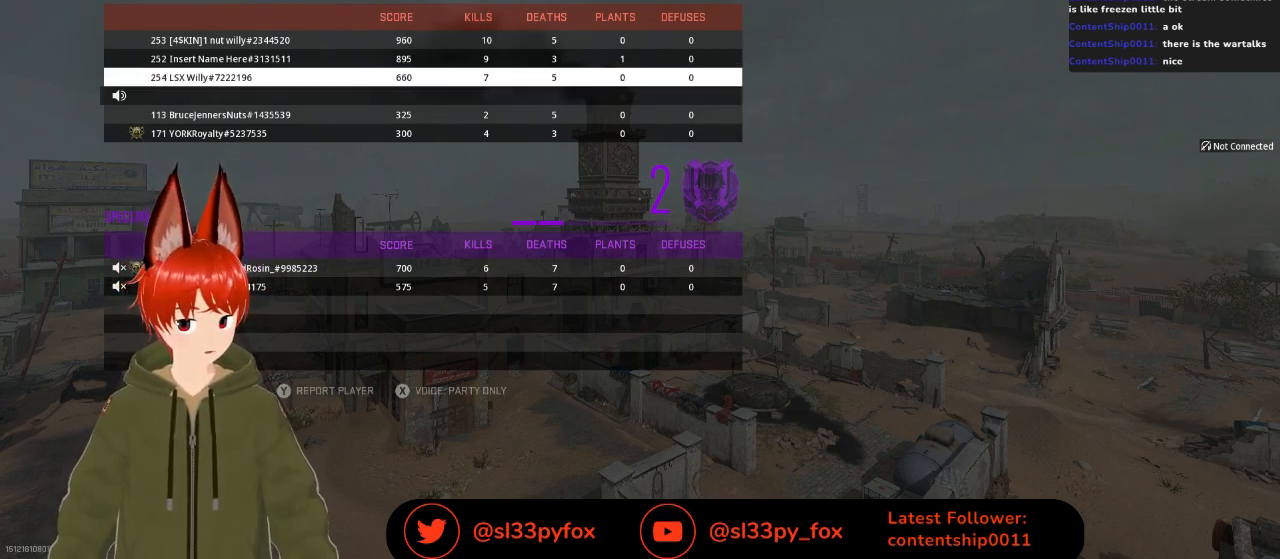
{"buttons": [], "left_stick": "center", "right_stick": "center", "events": [[33, "DPAD_UP", "down"], [200, "DPAD_UP", "up"], [333, "DPAD_UP", "down"], [400, "DPAD_UP", "up"]]}
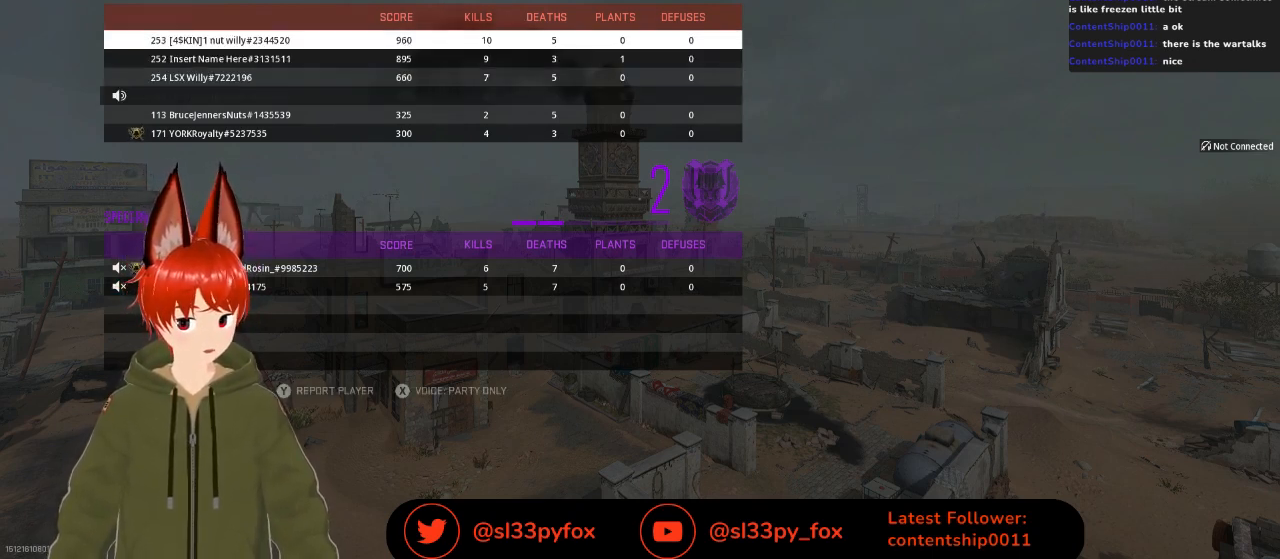
{"buttons": [], "left_stick": "center", "right_stick": "center", "events": [[200, "DPAD_DOWN", "down"], [267, "DPAD_DOWN", "up"], [367, "DPAD_DOWN", "down"], [433, "DPAD_DOWN", "up"]]}
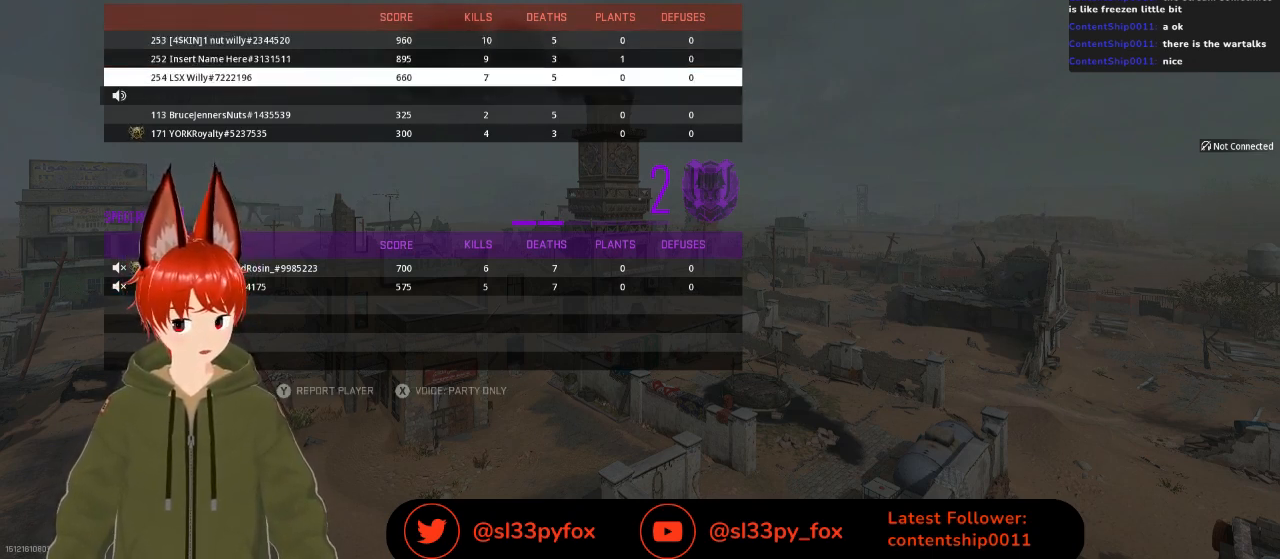
{"buttons": ["DPAD_UP"], "left_stick": "center", "right_stick": "center", "events": [[33, "DPAD_DOWN", "down"], [133, "DPAD_DOWN", "up"], [333, "DPAD_UP", "down"], [400, "DPAD_UP", "up"], [500, "DPAD_UP", "down"]]}
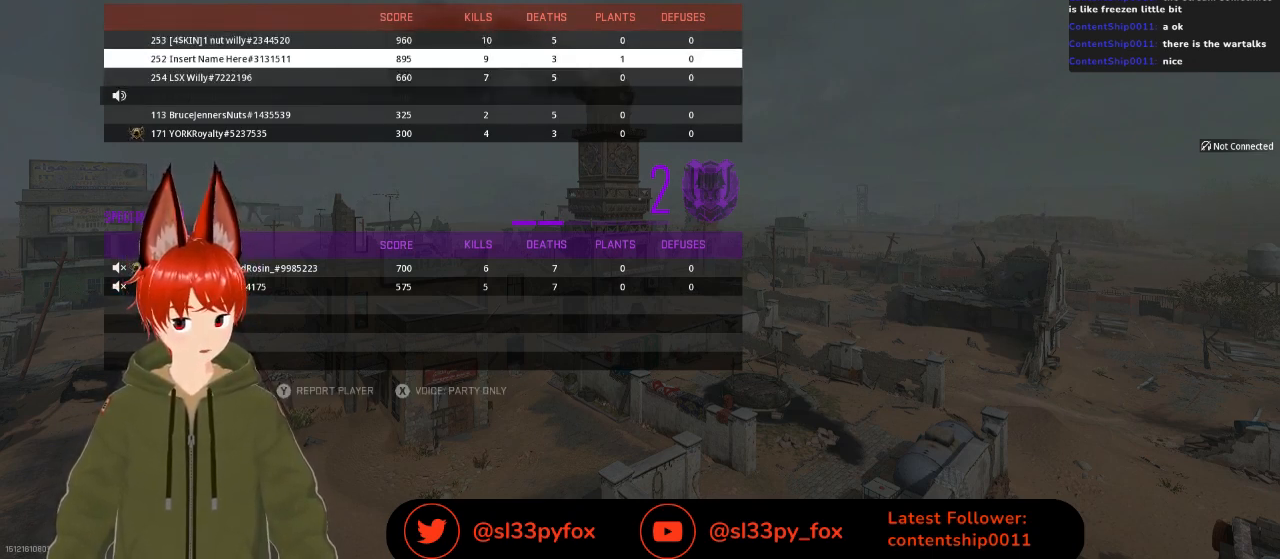
{"buttons": [], "left_stick": "center", "right_stick": "center", "events": [[67, "DPAD_UP", "up"], [133, "DPAD_UP", "down"], [200, "DPAD_UP", "up"]]}
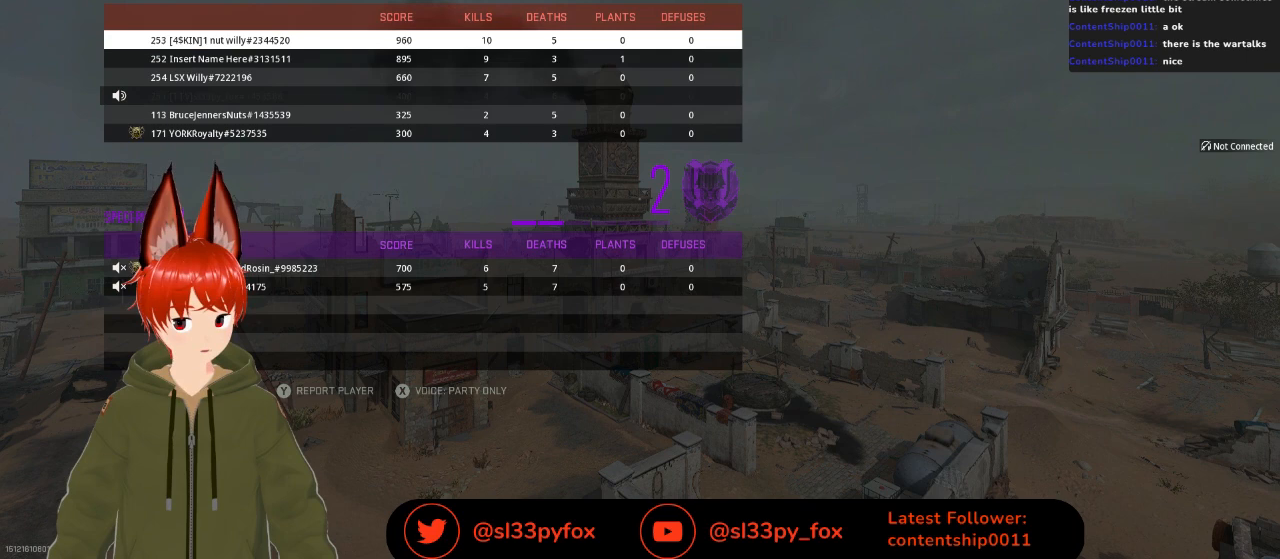
{"buttons": [], "left_stick": "center", "right_stick": "center", "events": []}
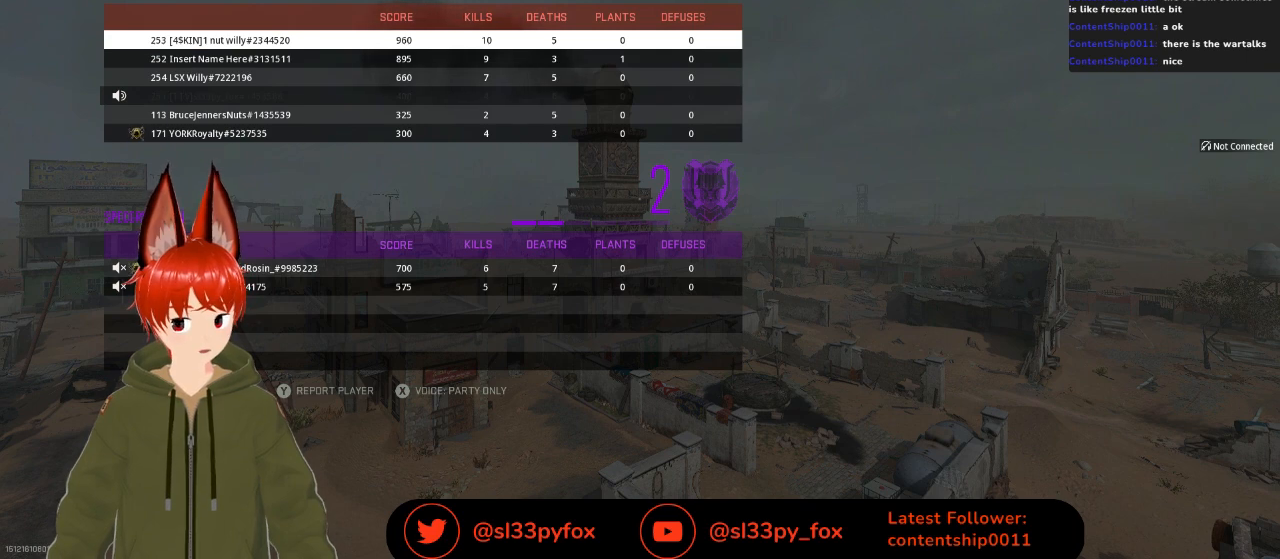
{"buttons": [], "left_stick": "center", "right_stick": "center", "events": []}
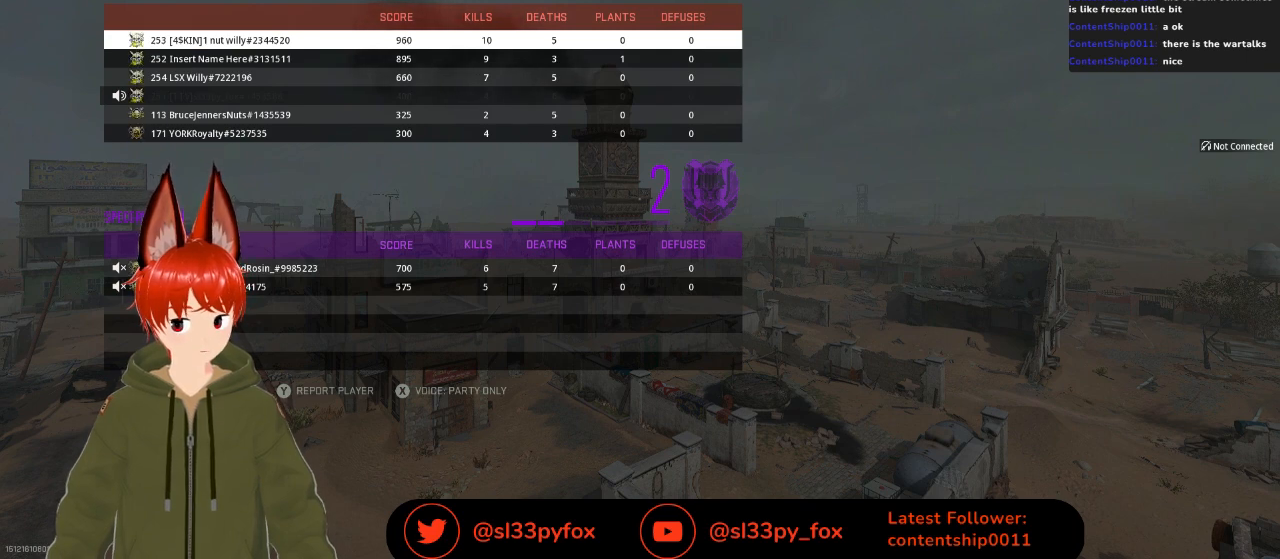
{"buttons": [], "left_stick": "center", "right_stick": "center", "events": []}
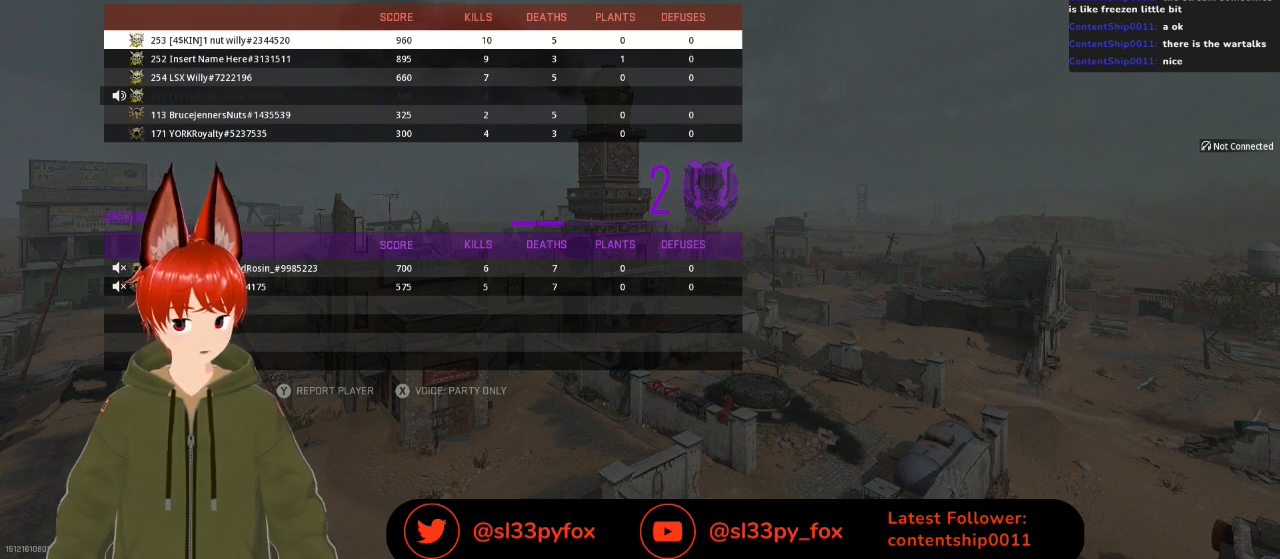
{"buttons": [], "left_stick": "center", "right_stick": "center", "events": [[67, "DPAD_UP", "down"], [200, "DPAD_UP", "up"]]}
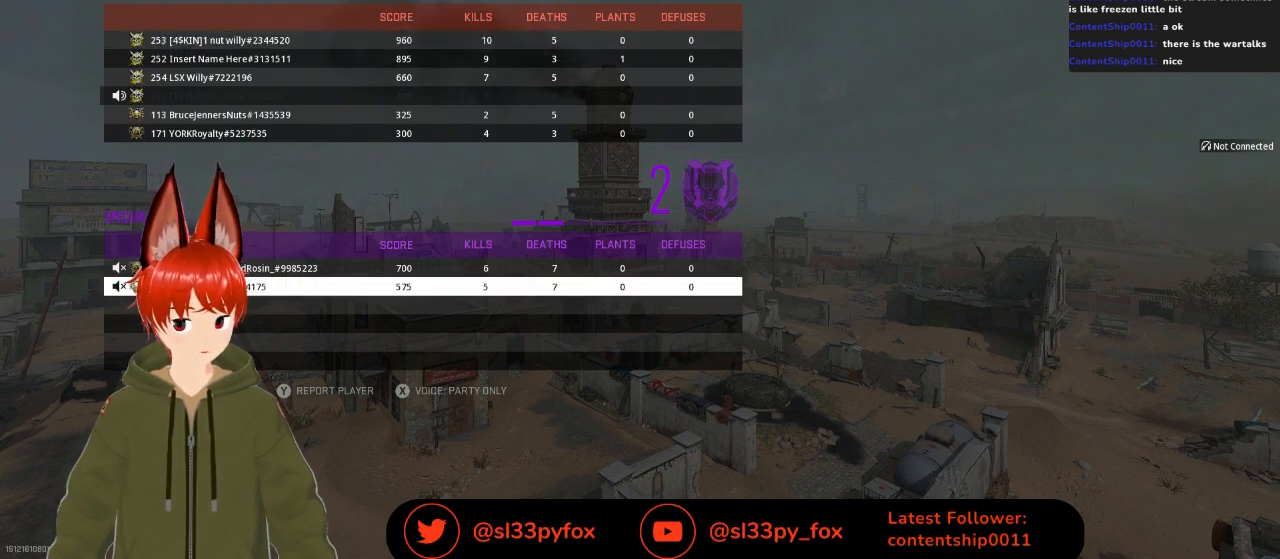
{"buttons": [], "left_stick": "center", "right_stick": "center", "events": [[133, "DPAD_UP", "down"], [167, "DPAD_UP", "up"], [267, "DPAD_UP", "down"], [333, "DPAD_UP", "up"]]}
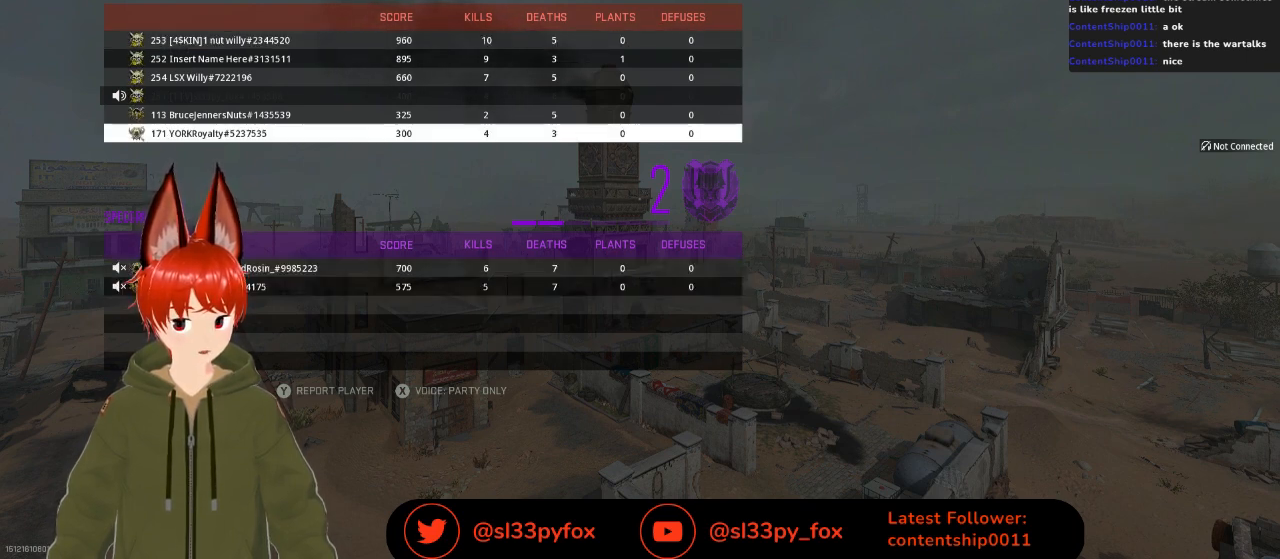
{"buttons": [], "left_stick": "center", "right_stick": "center", "events": [[33, "DPAD_UP", "down"], [133, "DPAD_UP", "up"], [267, "DPAD_UP", "down"], [367, "DPAD_UP", "up"]]}
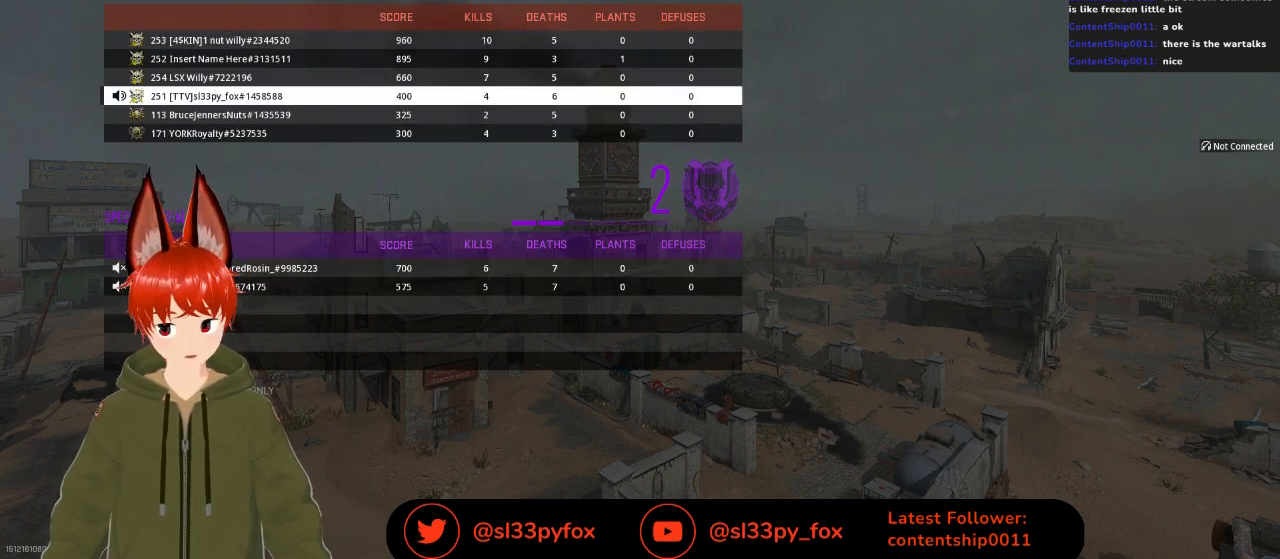
{"buttons": [], "left_stick": "center", "right_stick": "center", "events": [[200, "DPAD_UP", "down"], [433, "DPAD_UP", "up"]]}